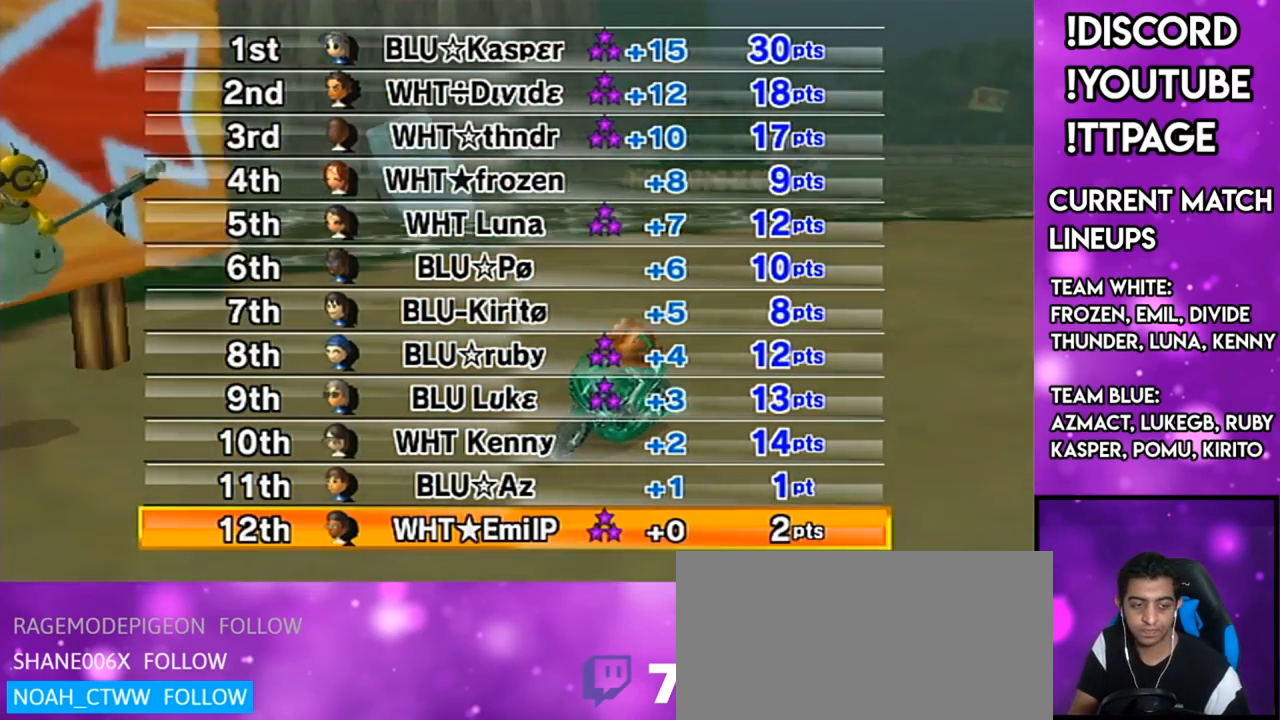
Gameplay with a controller (Nintendo layout); each line is a JSON object with the inputs held at the frame after it. "events" lists button and stick changes between this image and that frame as [ms after this image, input, new state], when the widget could be followed in between. Not read: L3 R3.
{"buttons": [], "left_stick": "center", "right_stick": "center", "events": [[317, "R1", "down"], [350, "R1", "up"]]}
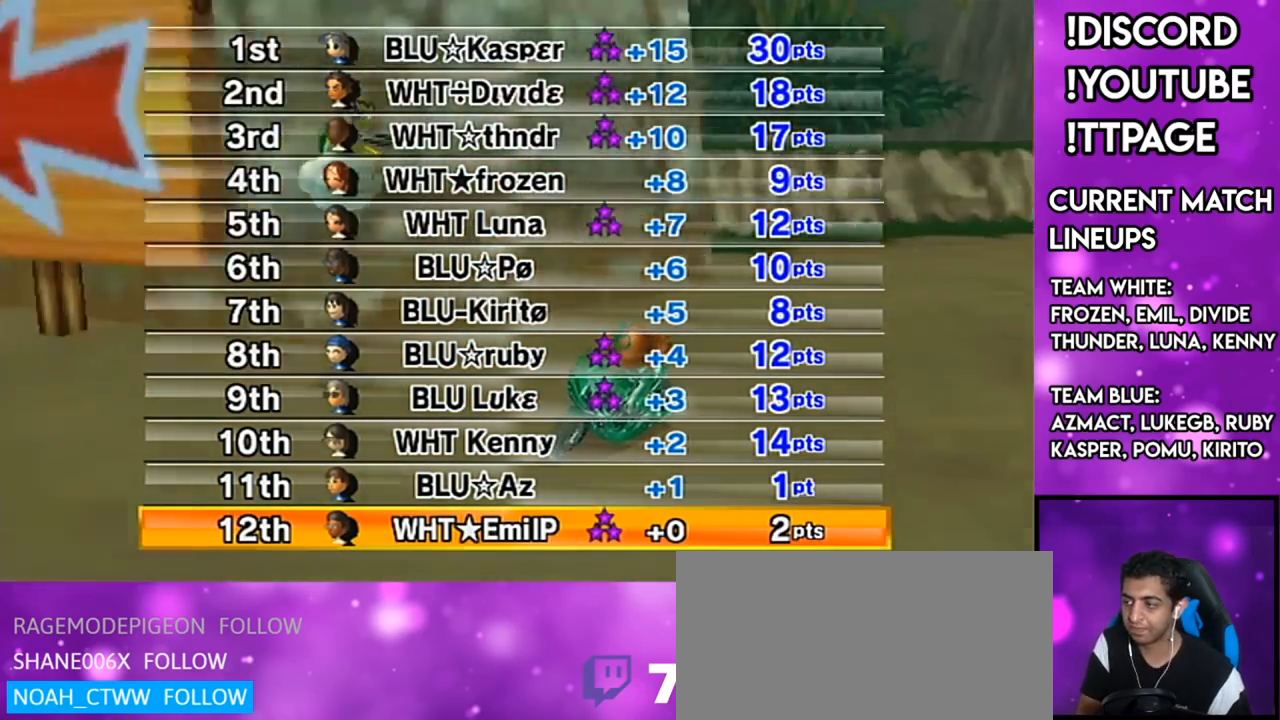
{"buttons": [], "left_stick": "center", "right_stick": "center", "events": []}
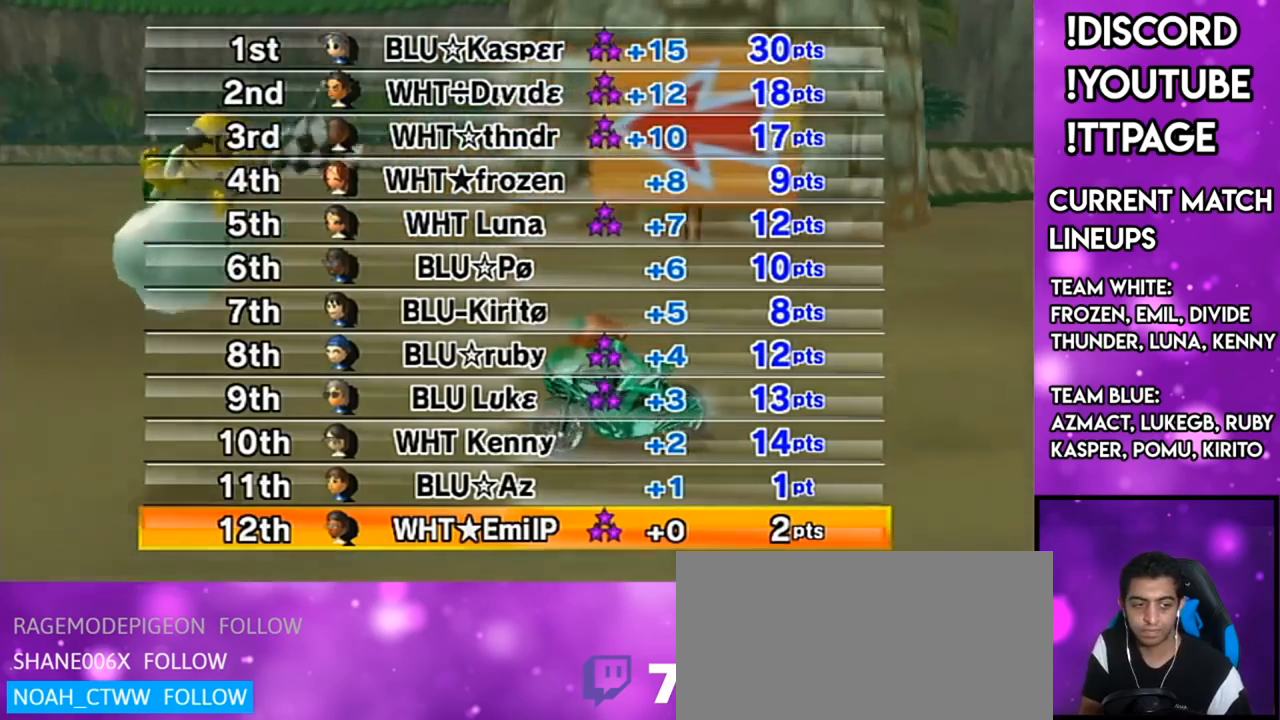
{"buttons": [], "left_stick": "center", "right_stick": "center", "events": [[116, "R1", "down"], [150, "R1", "up"], [267, "L1", "down"], [267, "R1", "down"], [267, "right_stick", "left"], [400, "L1", "up"], [400, "R1", "up"], [400, "right_stick", "center"]]}
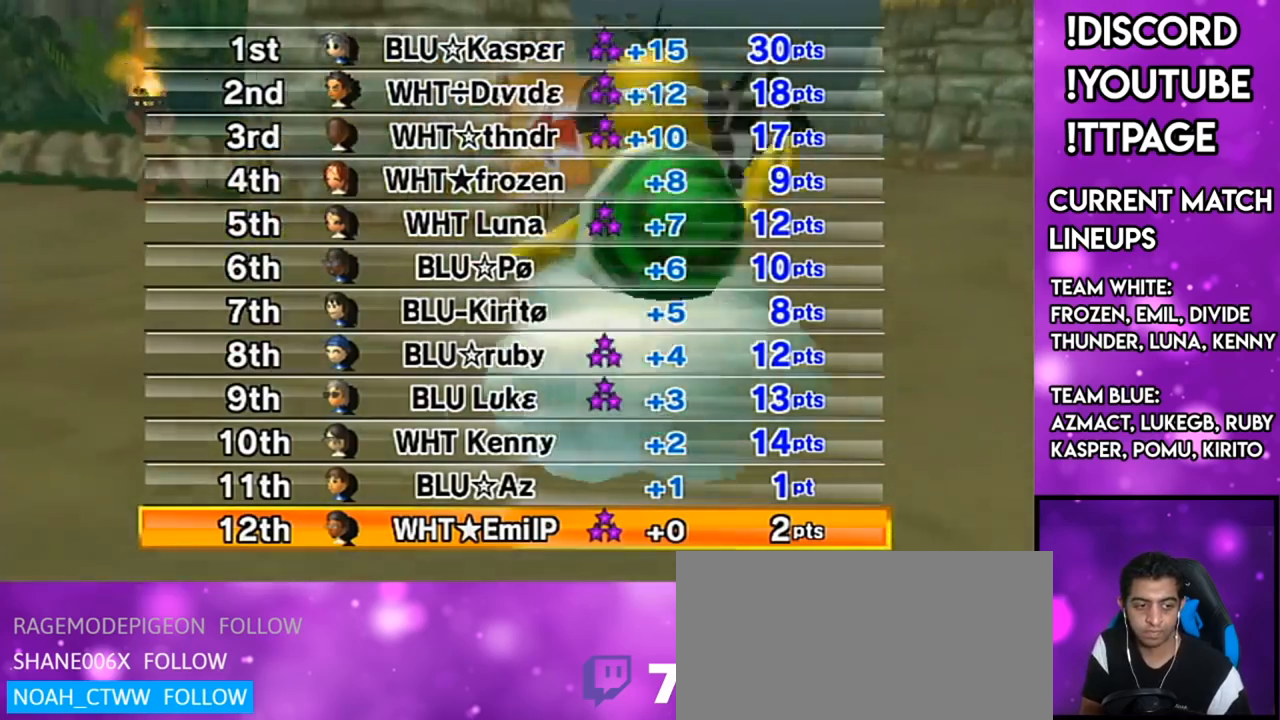
{"buttons": [], "left_stick": "center", "right_stick": "center", "events": [[250, "L1", "down"], [250, "R1", "down"], [250, "right_stick", "left"], [317, "L1", "up"], [317, "R1", "up"], [317, "right_stick", "center"]]}
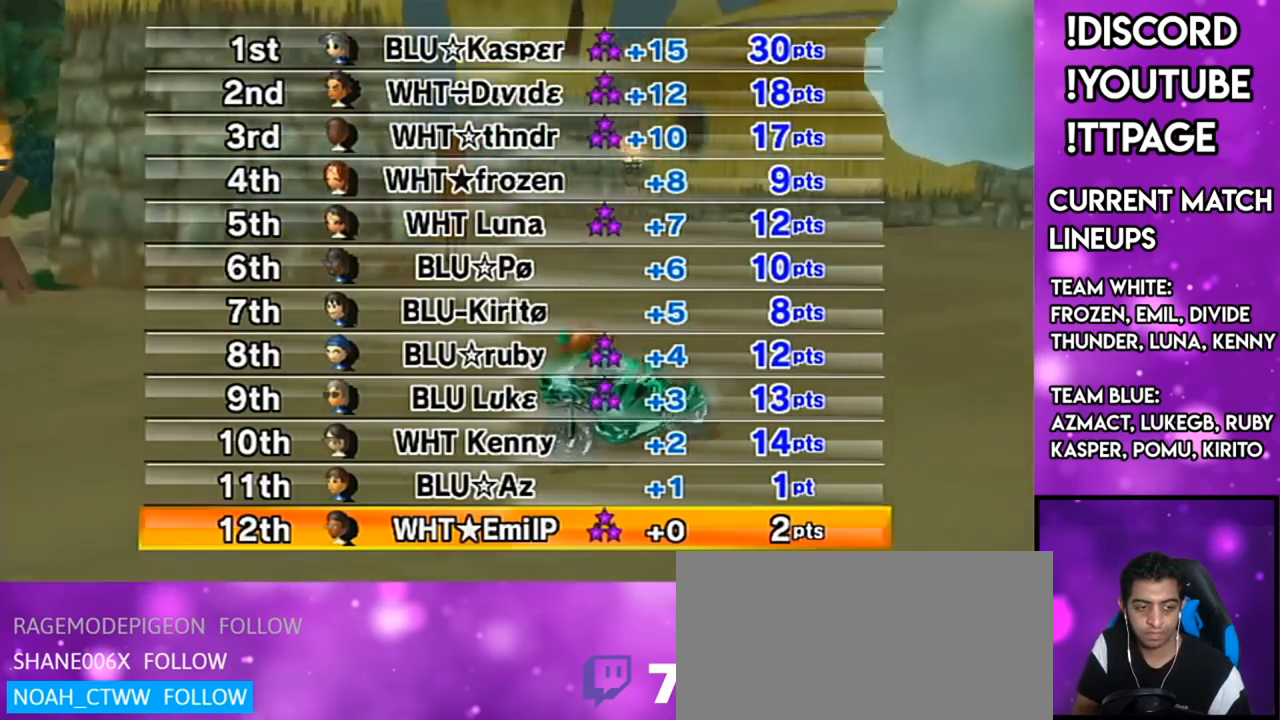
{"buttons": [], "left_stick": "center", "right_stick": "center", "events": []}
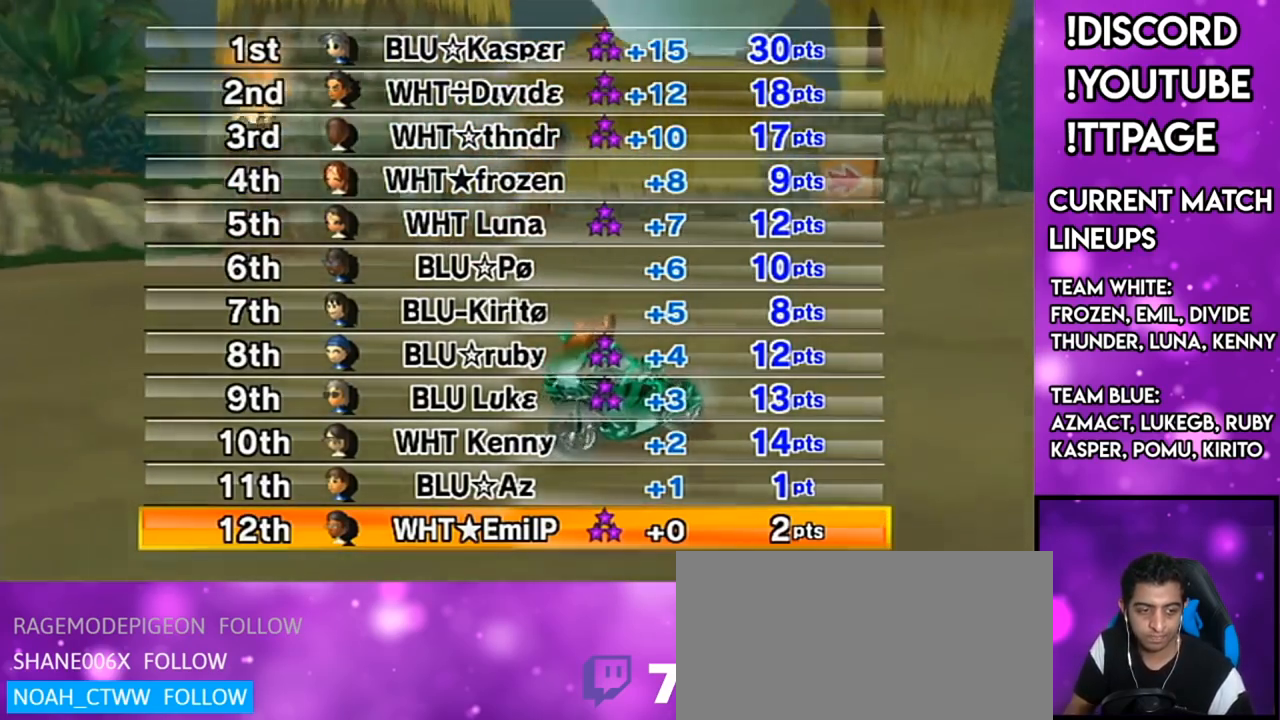
{"buttons": [], "left_stick": "center", "right_stick": "center", "events": [[267, "R1", "down"], [300, "R1", "up"]]}
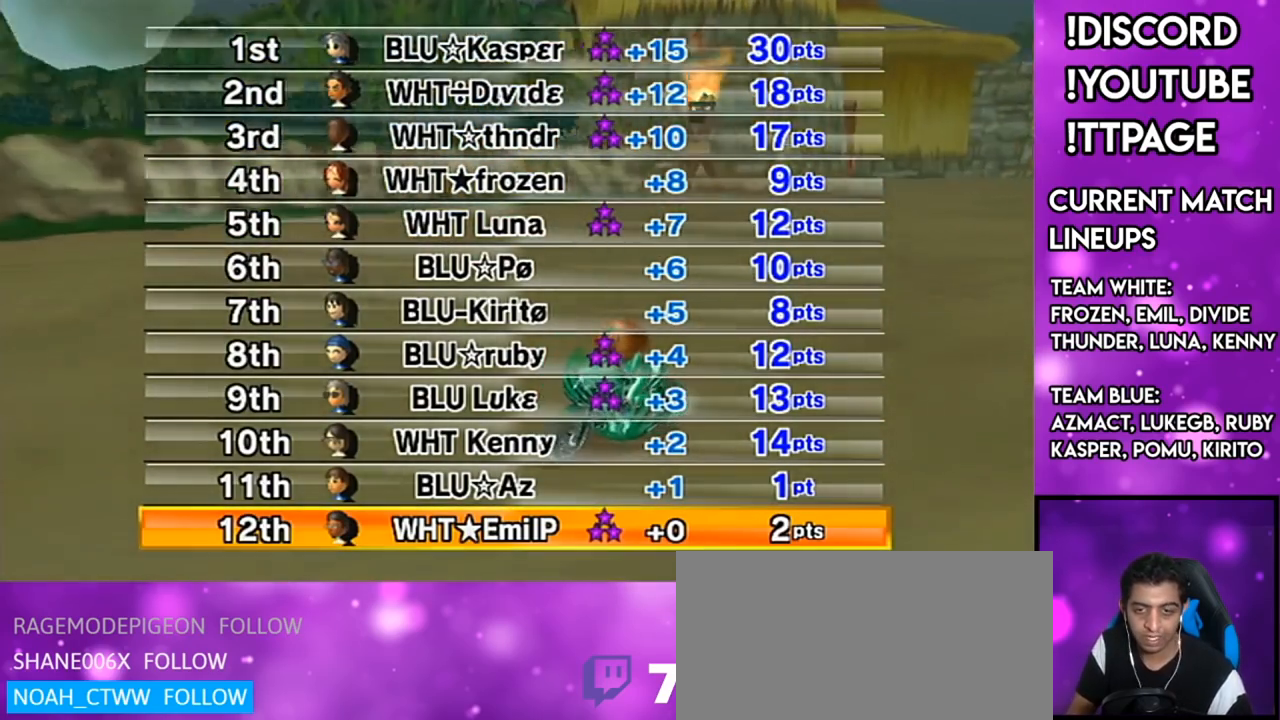
{"buttons": [], "left_stick": "center", "right_stick": "center", "events": []}
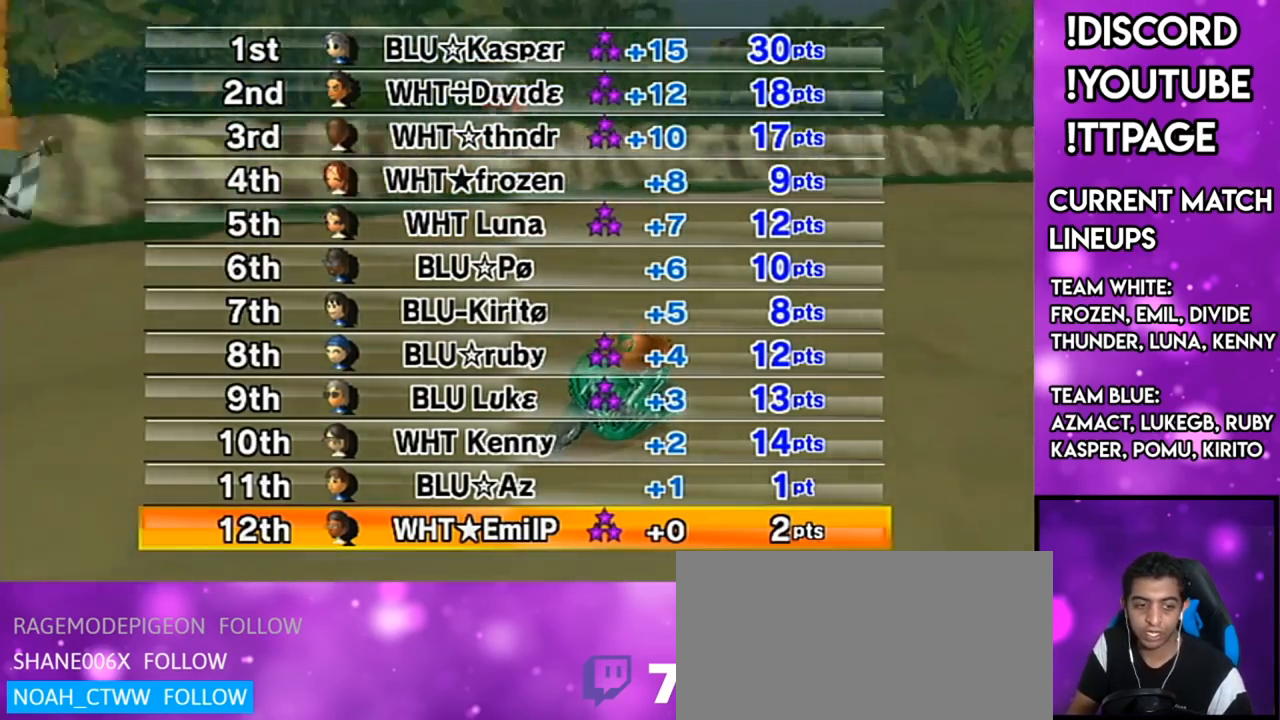
{"buttons": [], "left_stick": "center", "right_stick": "center", "events": [[250, "R1", "down"], [267, "R1", "up"], [451, "L1", "down"], [451, "R1", "down"], [451, "right_stick", "left"], [501, "L1", "up"], [501, "R1", "up"], [501, "right_stick", "center"]]}
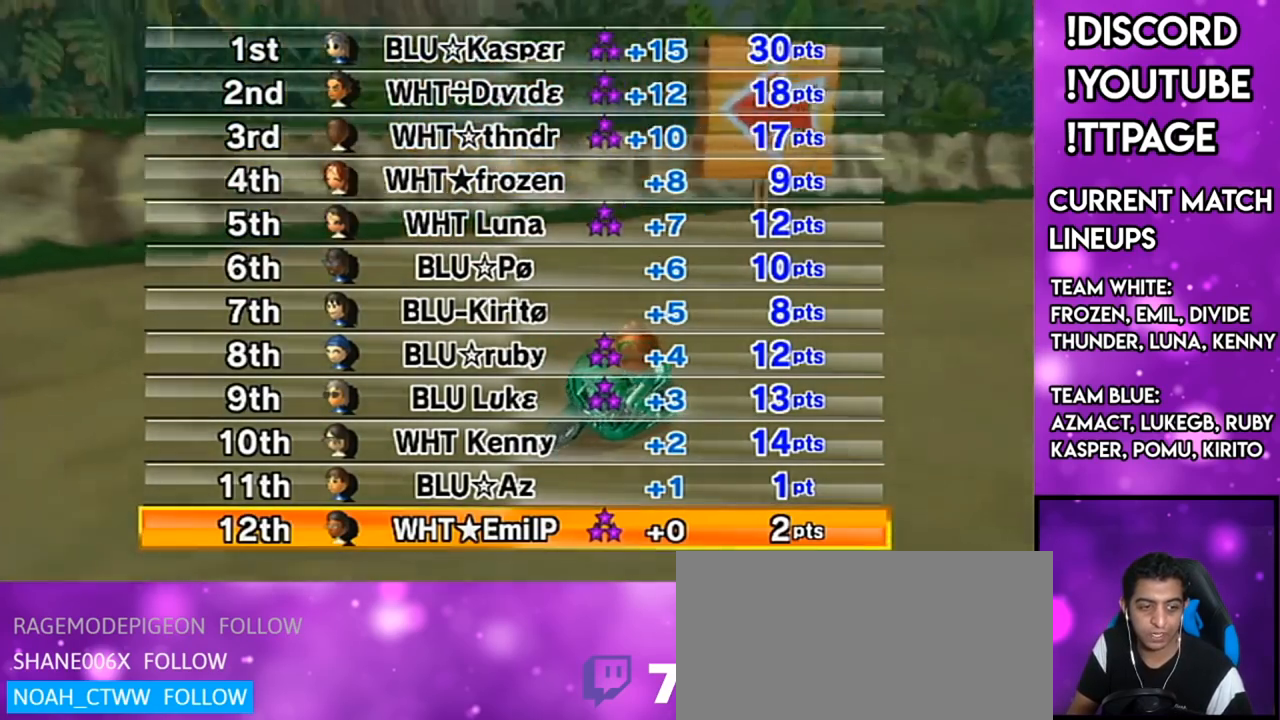
{"buttons": [], "left_stick": "center", "right_stick": "center", "events": [[217, "L1", "down"], [217, "R1", "down"], [217, "right_stick", "left"], [267, "L1", "up"], [267, "R1", "up"], [267, "right_stick", "center"], [333, "R1", "down"], [350, "R1", "up"]]}
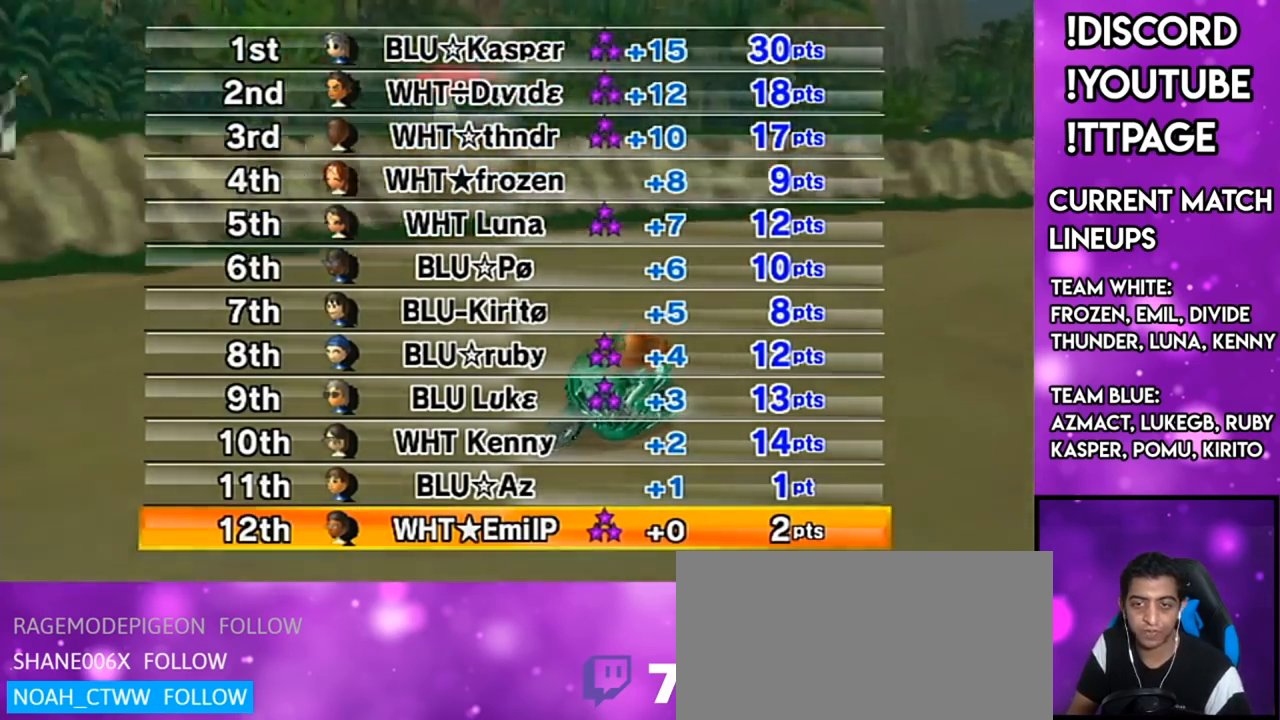
{"buttons": ["A"], "left_stick": "center", "right_stick": "center", "events": [[17, "L1", "down"], [17, "R1", "down"], [17, "right_stick", "left"], [117, "L1", "up"], [117, "R1", "up"], [117, "right_stick", "center"], [467, "A", "down"]]}
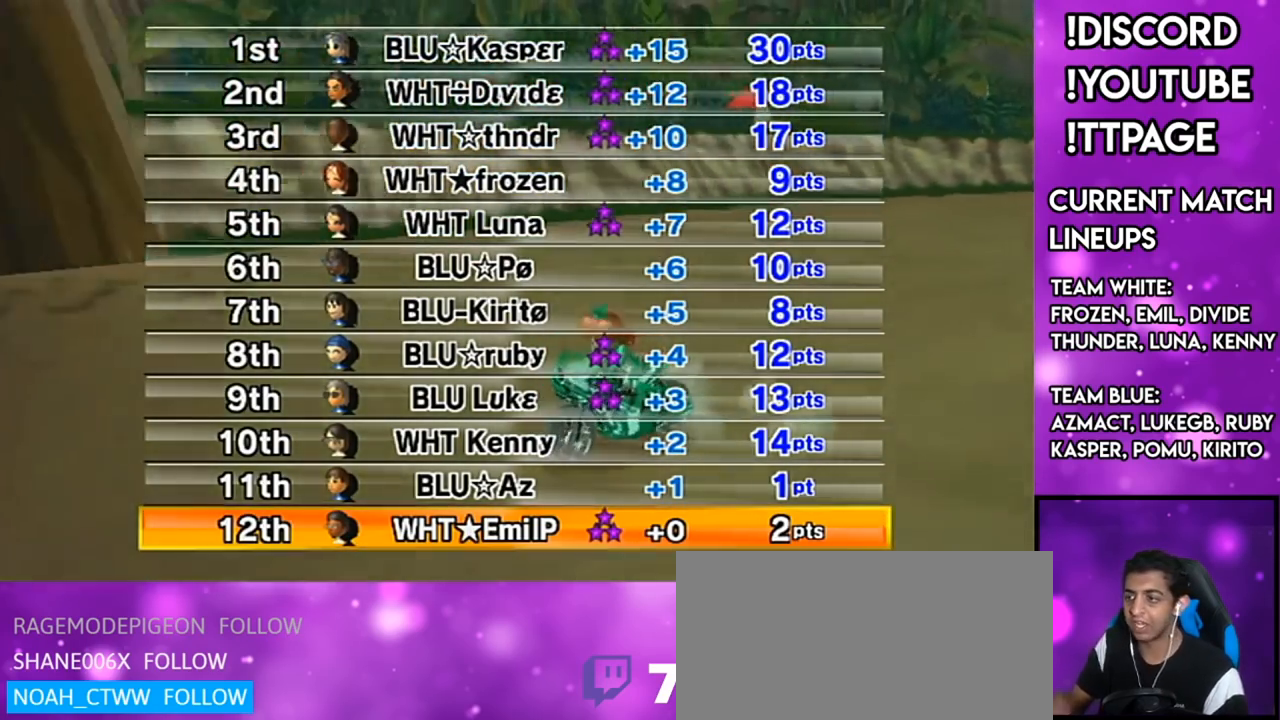
{"buttons": [], "left_stick": "center", "right_stick": "center", "events": [[50, "A", "up"]]}
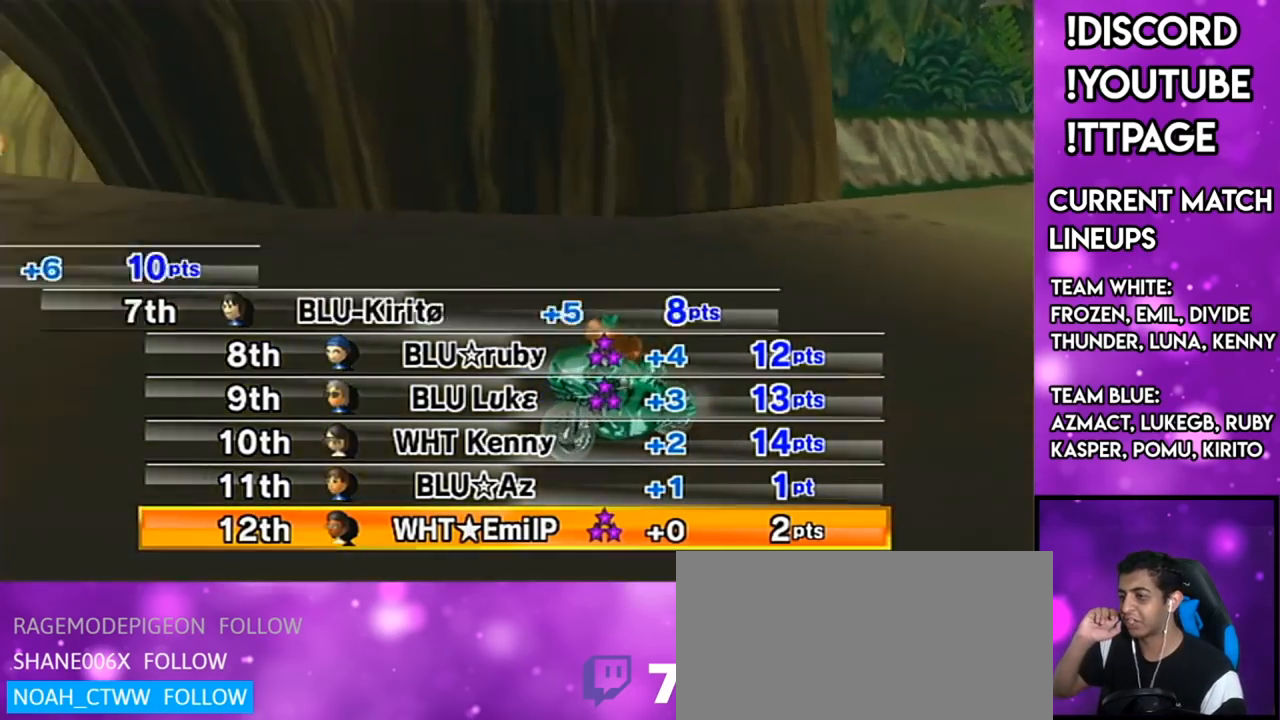
{"buttons": [], "left_stick": "center", "right_stick": "center", "events": []}
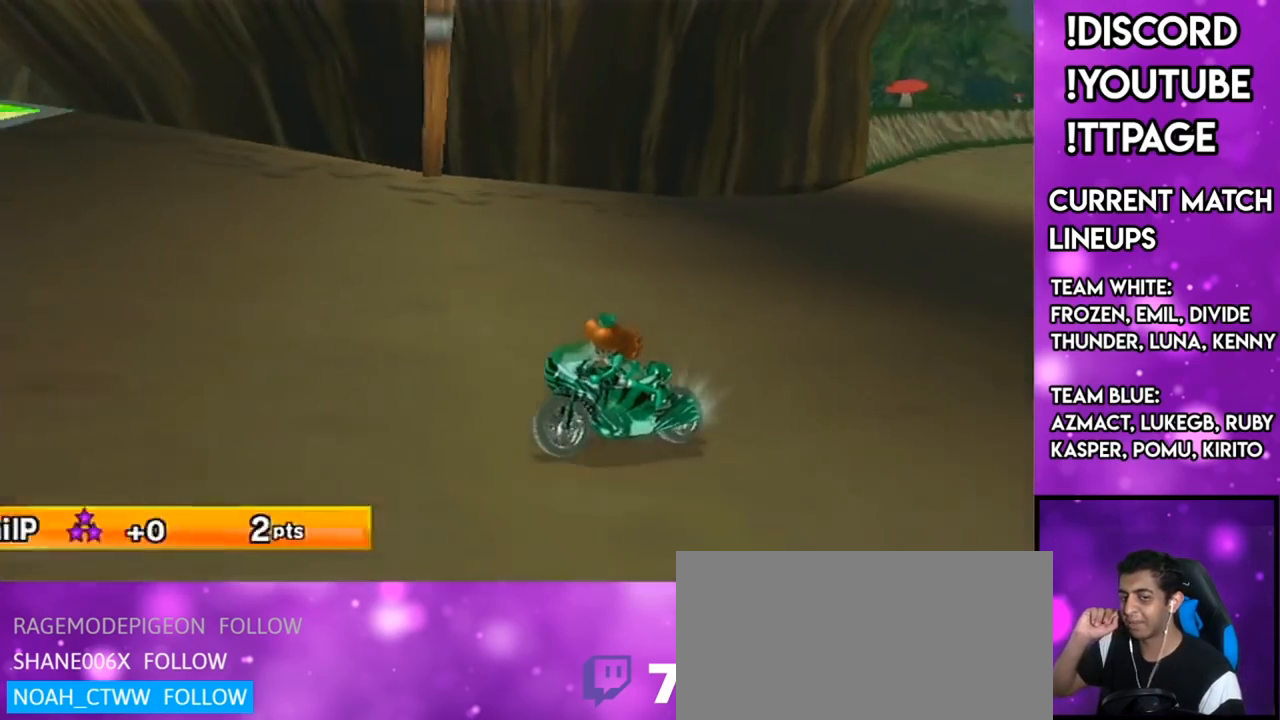
{"buttons": [], "left_stick": "center", "right_stick": "center", "events": []}
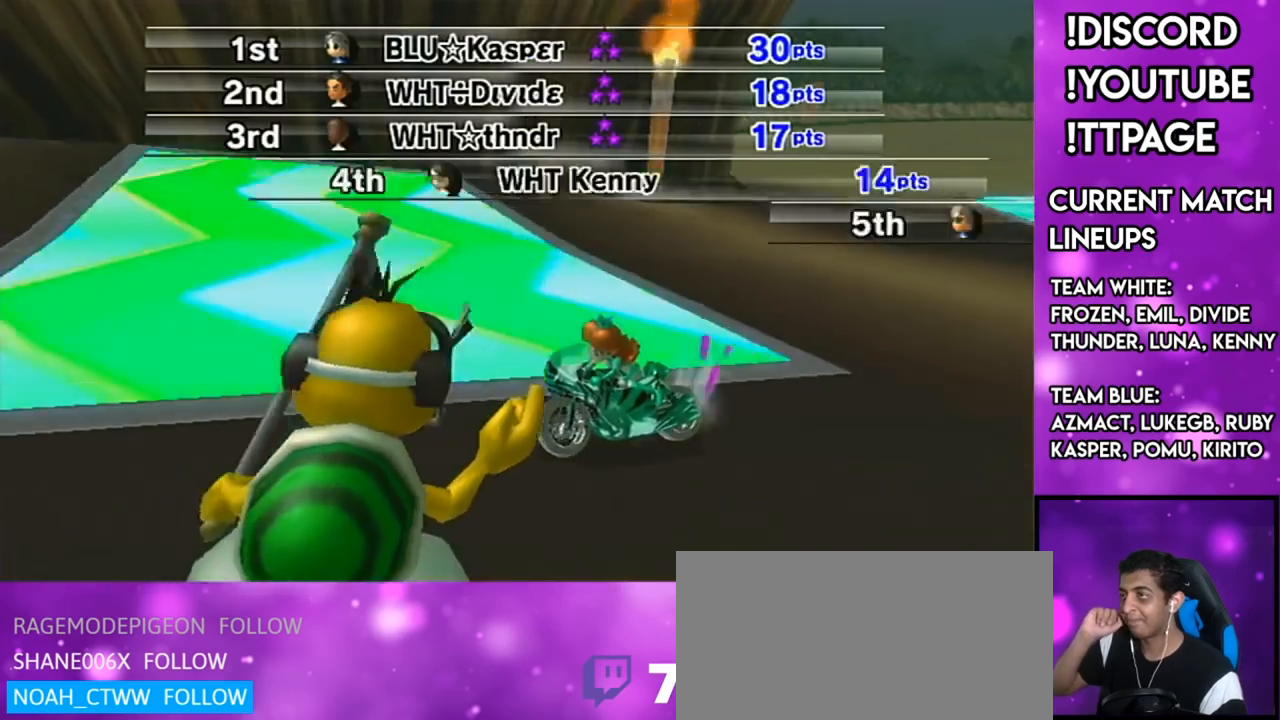
{"buttons": [], "left_stick": "center", "right_stick": "center", "events": []}
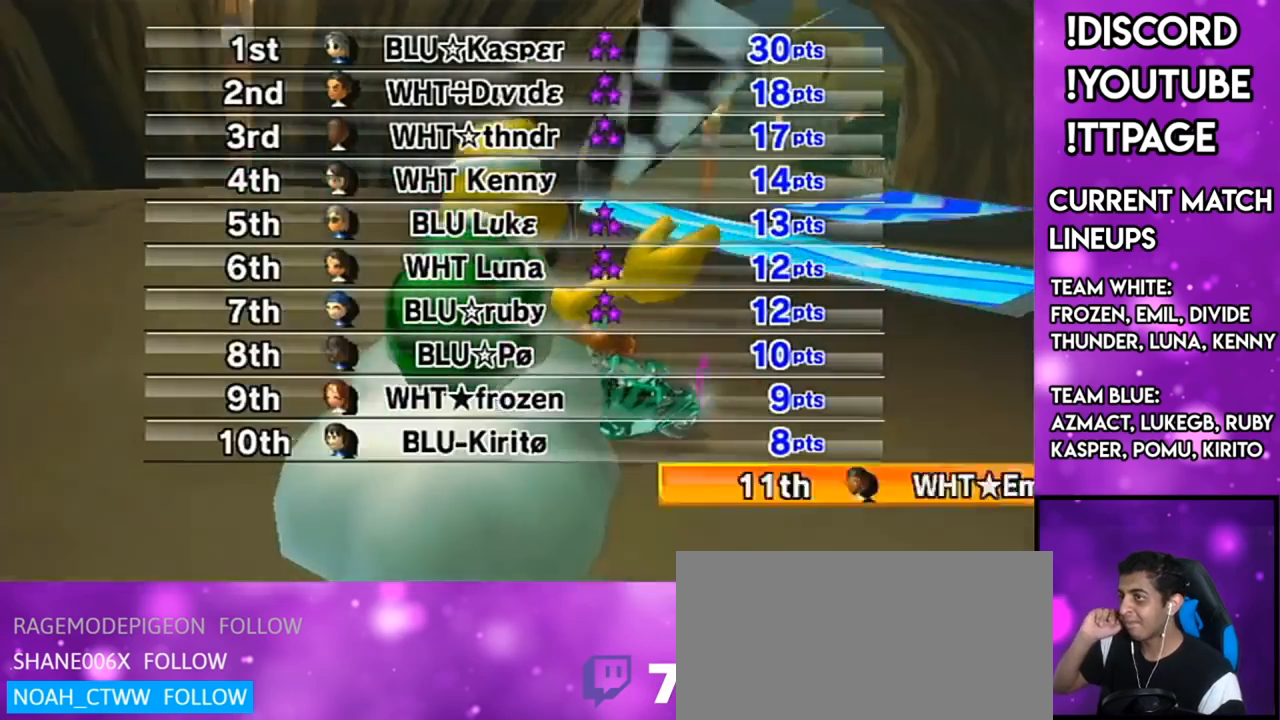
{"buttons": [], "left_stick": "center", "right_stick": "center", "events": []}
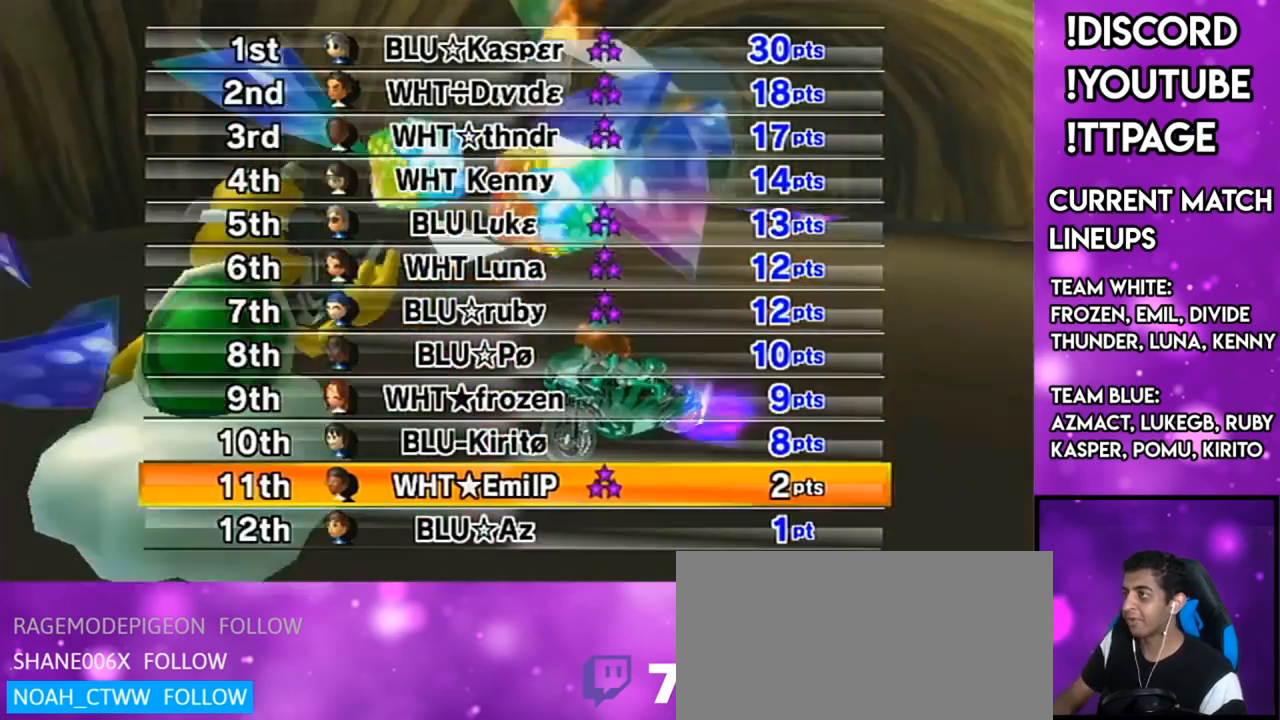
{"buttons": [], "left_stick": "center", "right_stick": "center", "events": []}
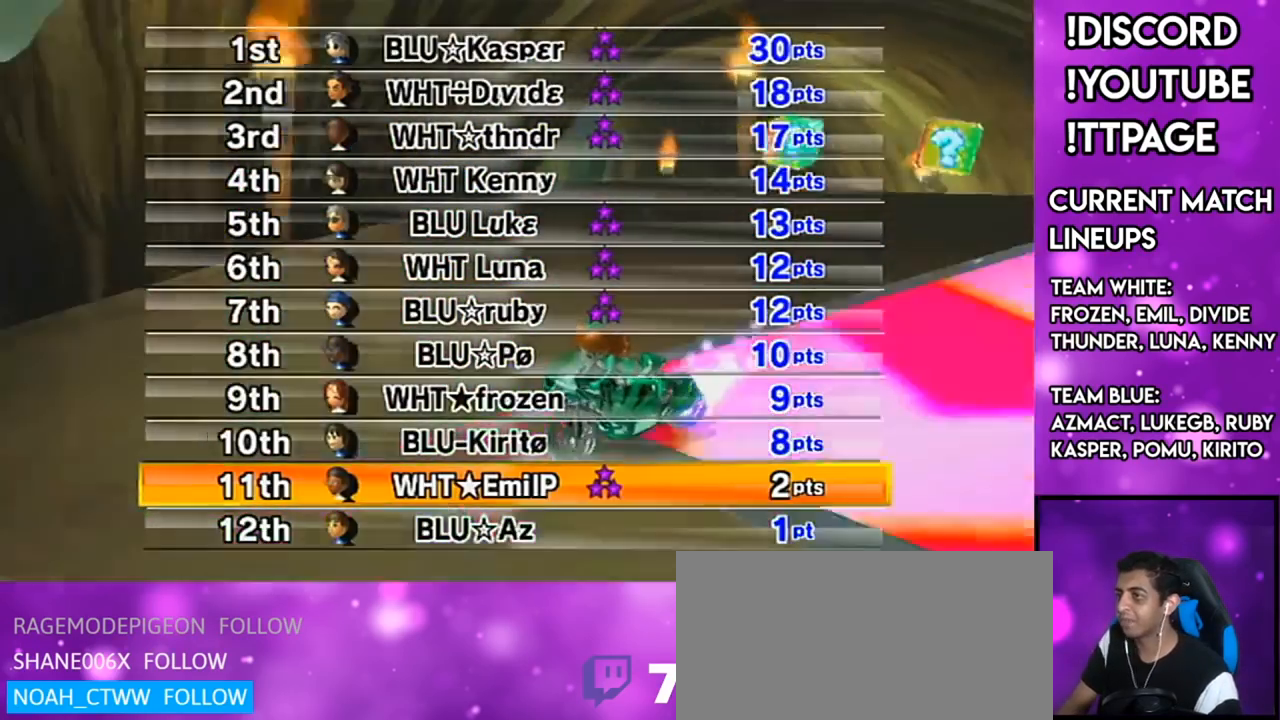
{"buttons": [], "left_stick": "center", "right_stick": "center", "events": [[317, "R1", "down"], [334, "R1", "up"]]}